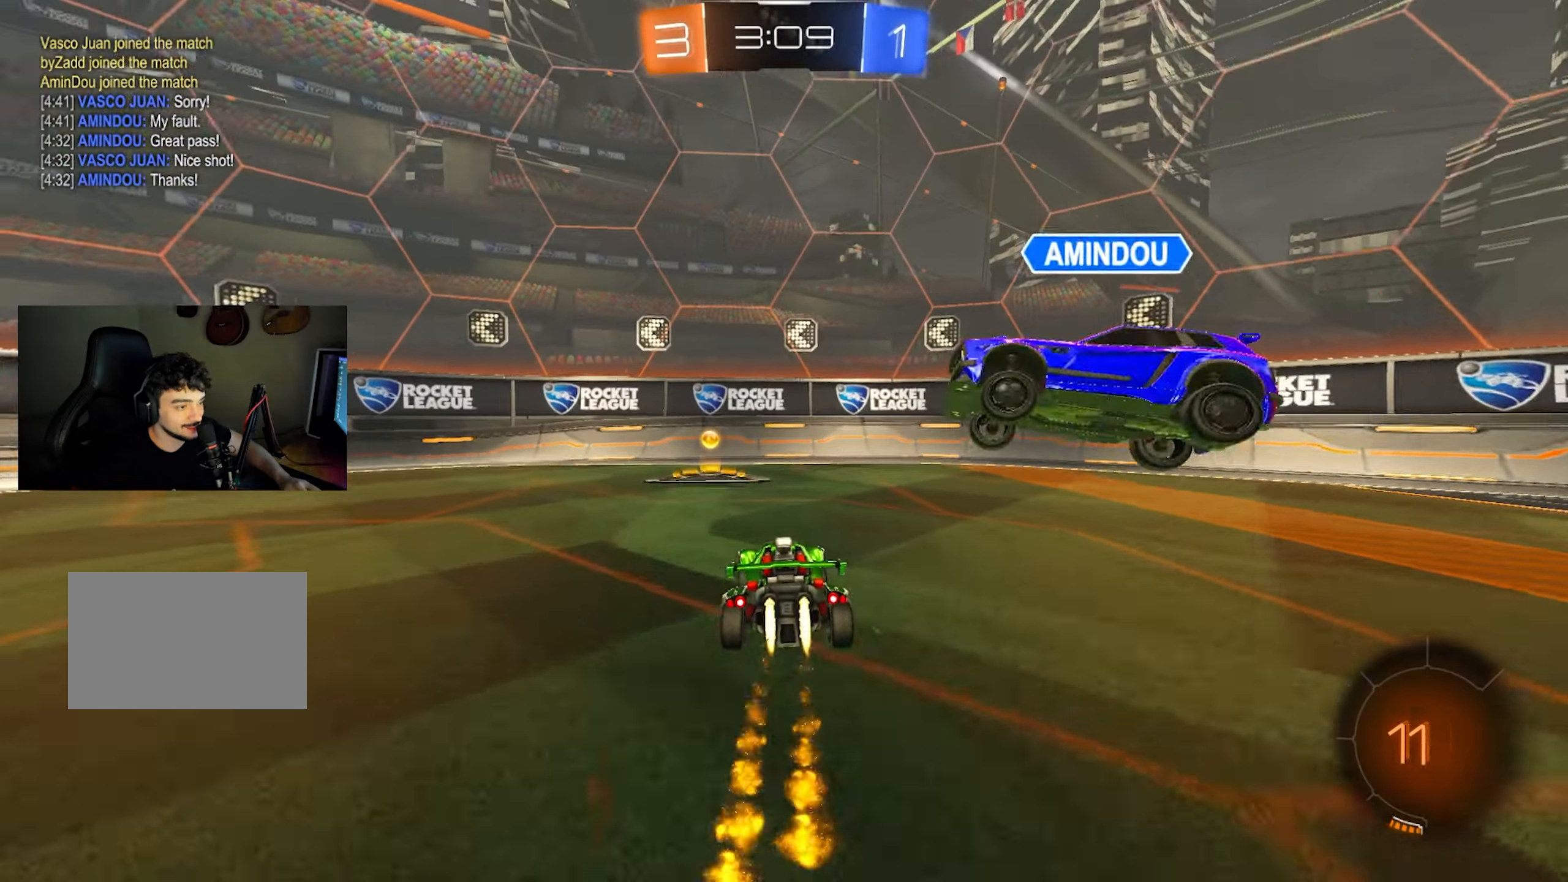
Gameplay with keyboard and mouse; each line is a JSON object with the keys and mouse buttons held at the frame after it. "events" lists presses ("down") and releases ("up") of "1", "2", "3", "4", "5", "a", "alt", "c", "caps_lock", "ctrl", "d", "e", "f", "g", "q", "r", "s", "shift", "space", "t", "tab", "v", "w", "x", "z", "mouse_left", "mouse_wheel" and "mouse_right" between this image and that frame as [ms after this image, input, new state], when the widget could be followed in between. "mouse_left", "mouse_wheel", "mouse_right" = the "left", "wheel", "right" buttons of the "mouse" list. No other keys are recorded. "wheel" means that the mouse wheel is clicked or scrolled. Mouse movement is not recorded.
{"keys": ["a", "w"], "mouse": ["left"], "events": [[67, "mouse_left", "up"], [67, "shift", "down"], [117, "space", "down"], [217, "shift", "up"], [217, "space", "up"], [300, "mouse_left", "down"]]}
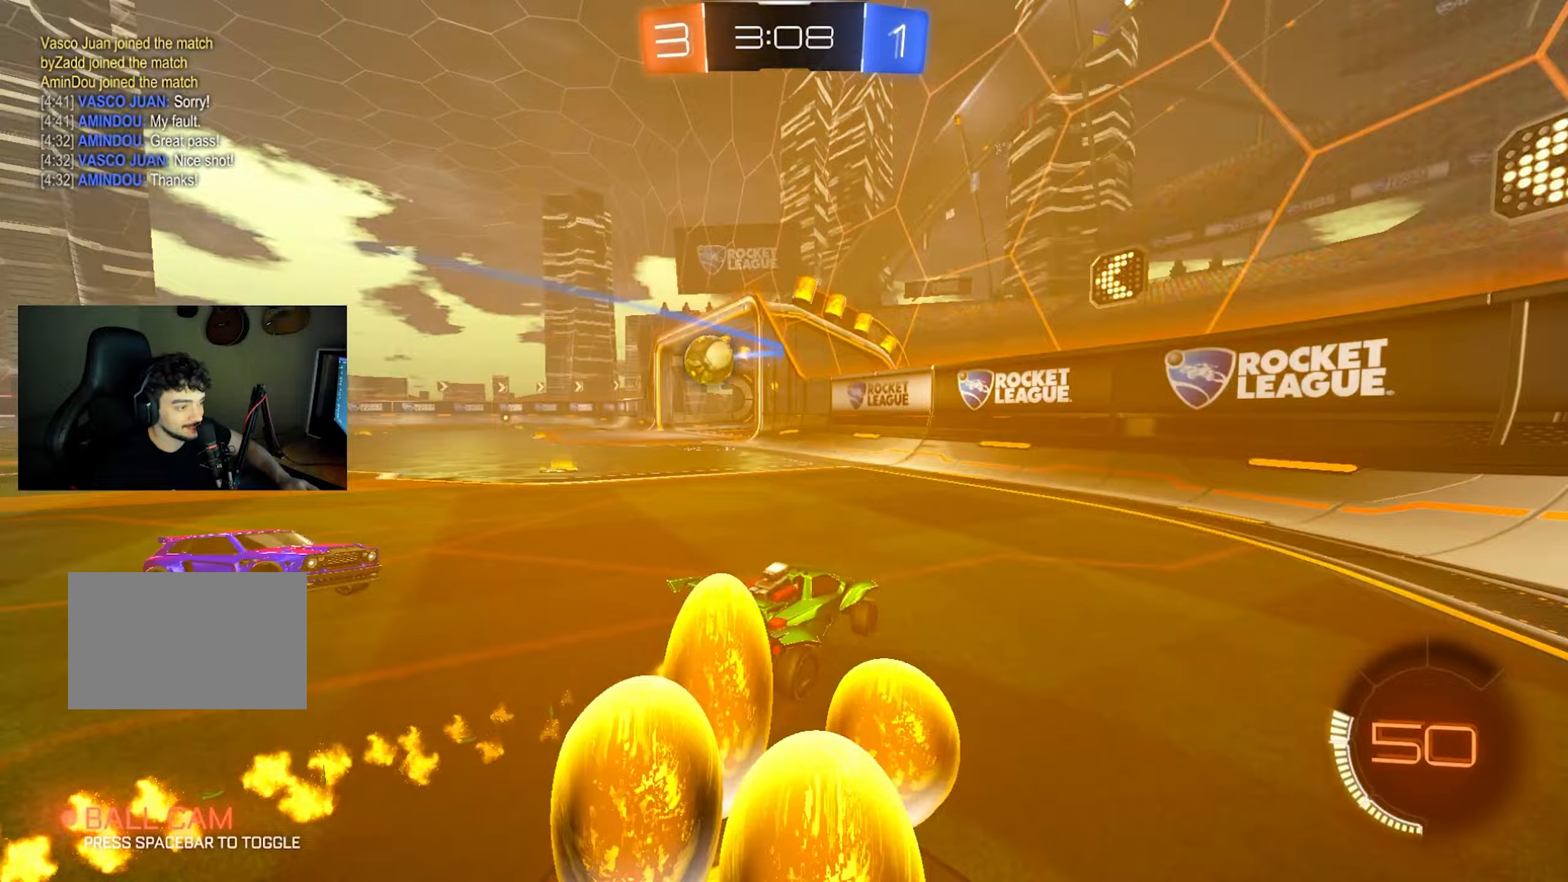
{"keys": ["a", "w"], "mouse": ["left"], "events": []}
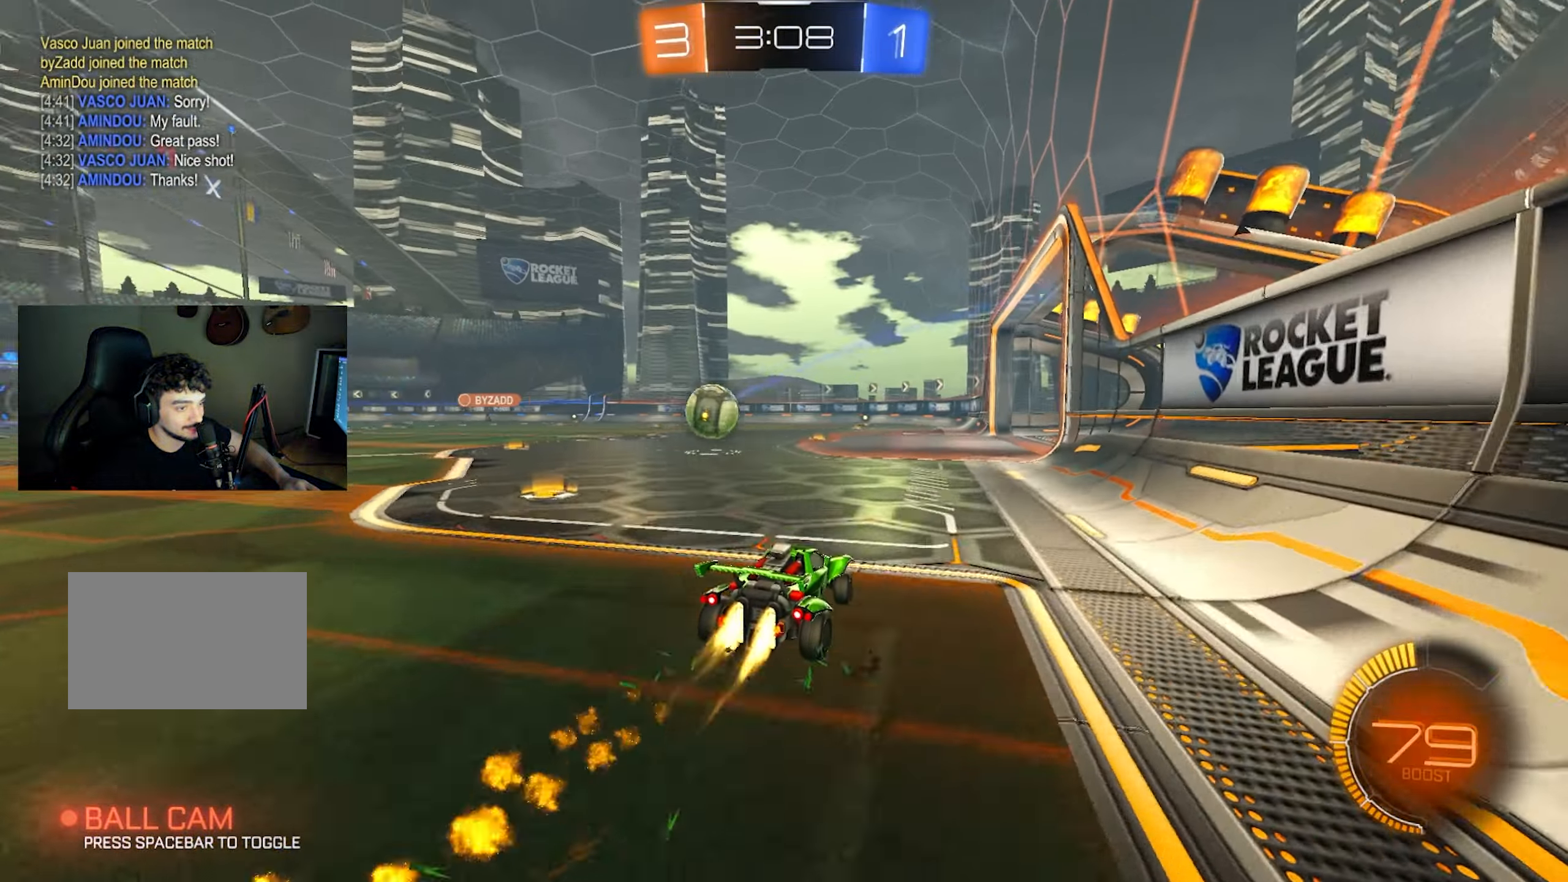
{"keys": ["a", "w"], "mouse": ["left"], "events": [[50, "a", "up"], [150, "a", "down"], [150, "mouse_left", "up"], [283, "mouse_left", "down"]]}
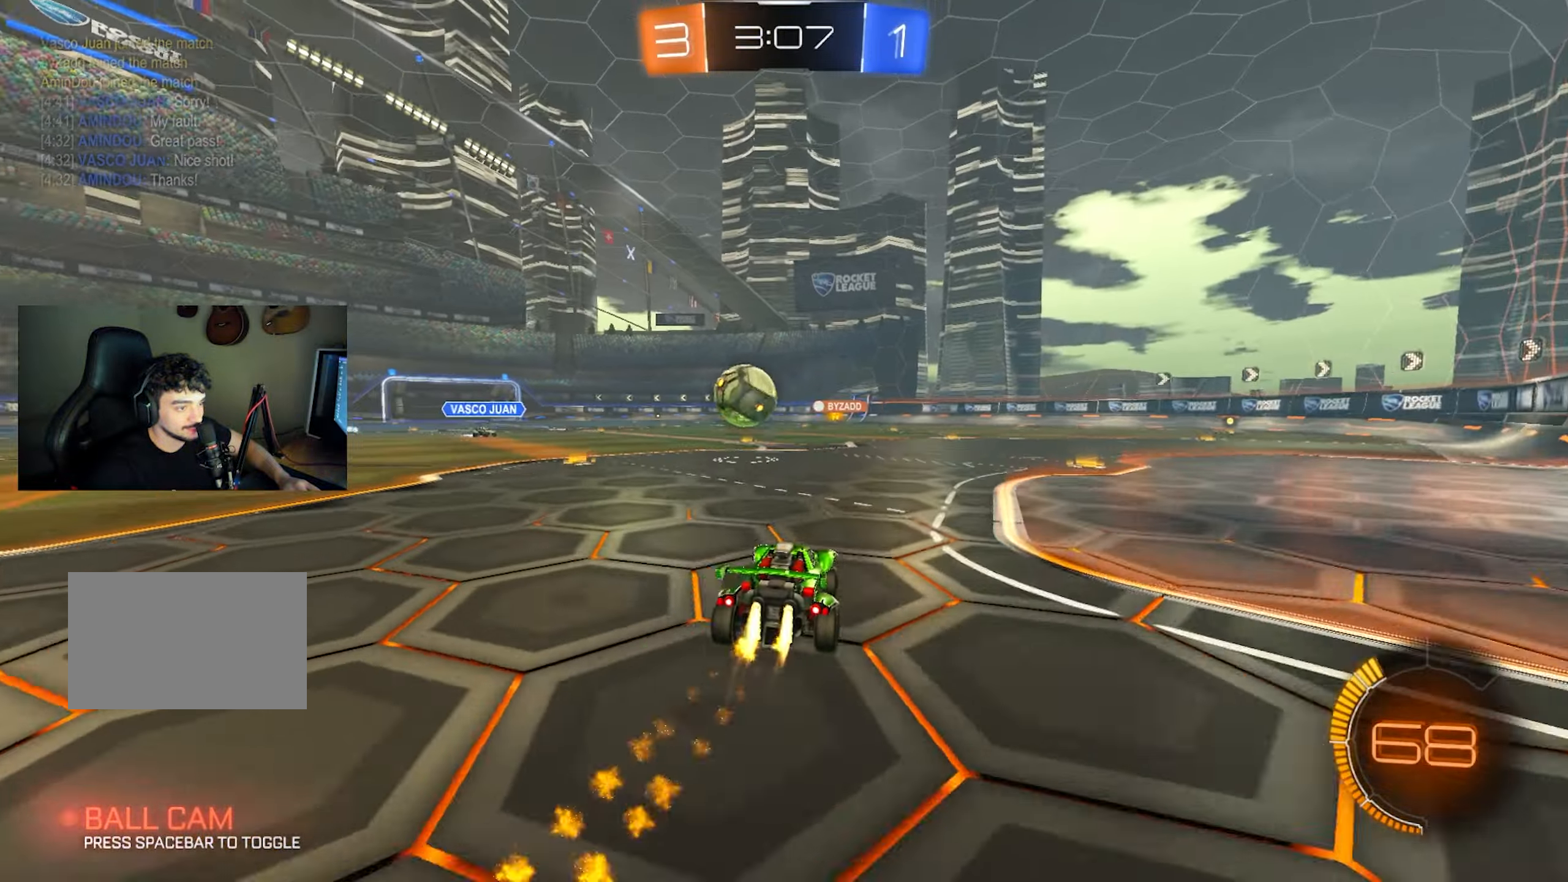
{"keys": ["d", "w"], "mouse": [], "events": [[17, "a", "up"], [217, "mouse_left", "up"], [350, "a", "down"], [450, "a", "up"], [483, "d", "down"]]}
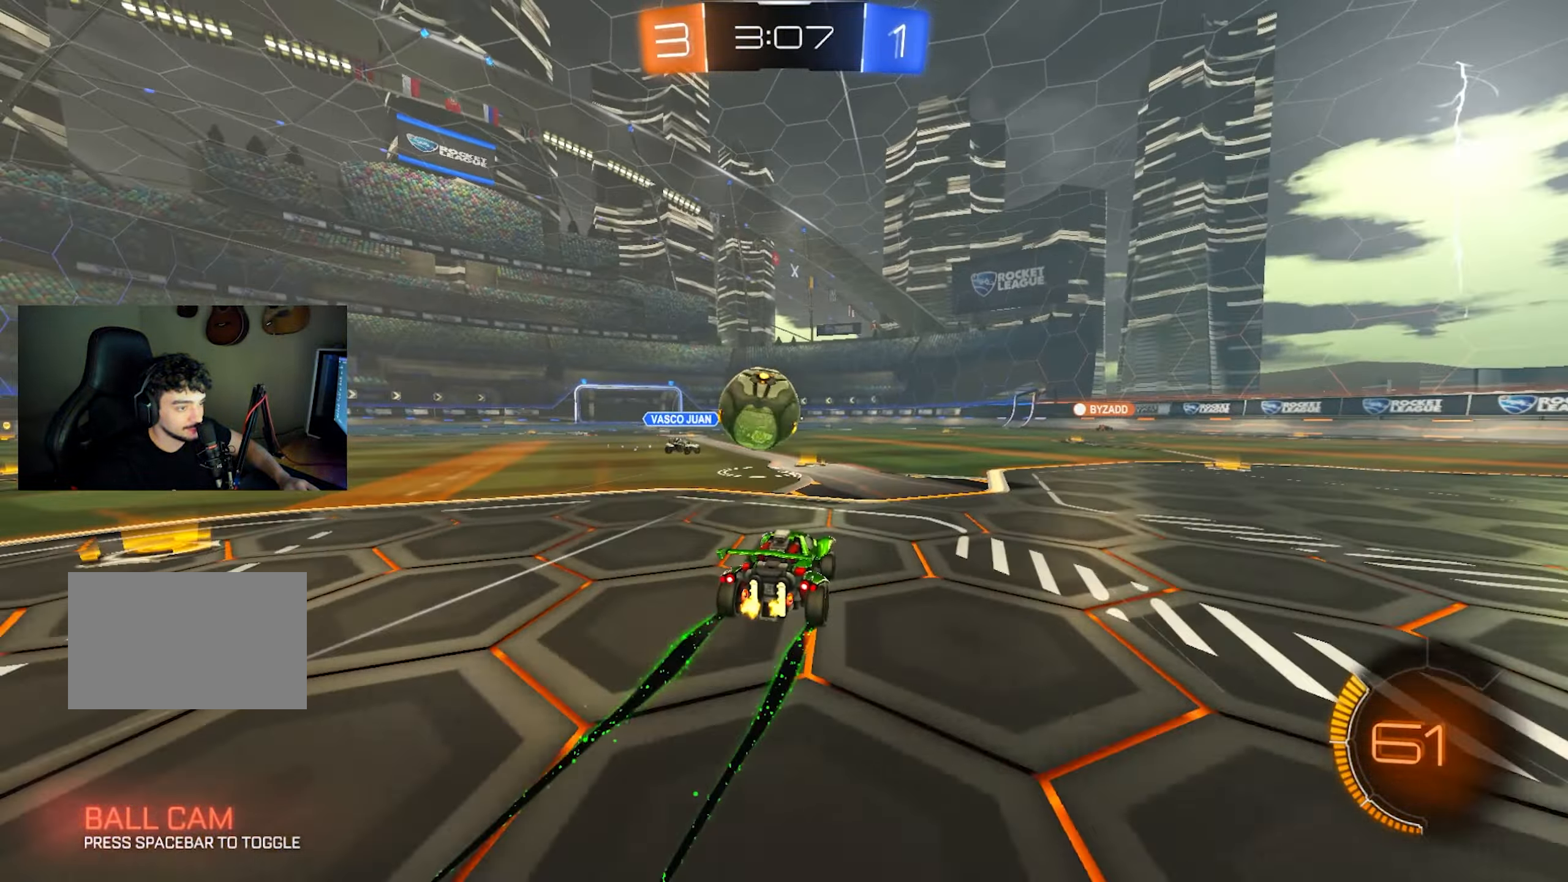
{"keys": ["a", "s"], "mouse": [], "events": [[33, "mouse_right", "down"], [33, "w", "up"], [83, "d", "up"], [183, "mouse_right", "up"], [233, "a", "down"], [233, "q", "down"], [317, "mouse_right", "down"], [417, "s", "down"], [467, "mouse_right", "up"], [467, "q", "up"]]}
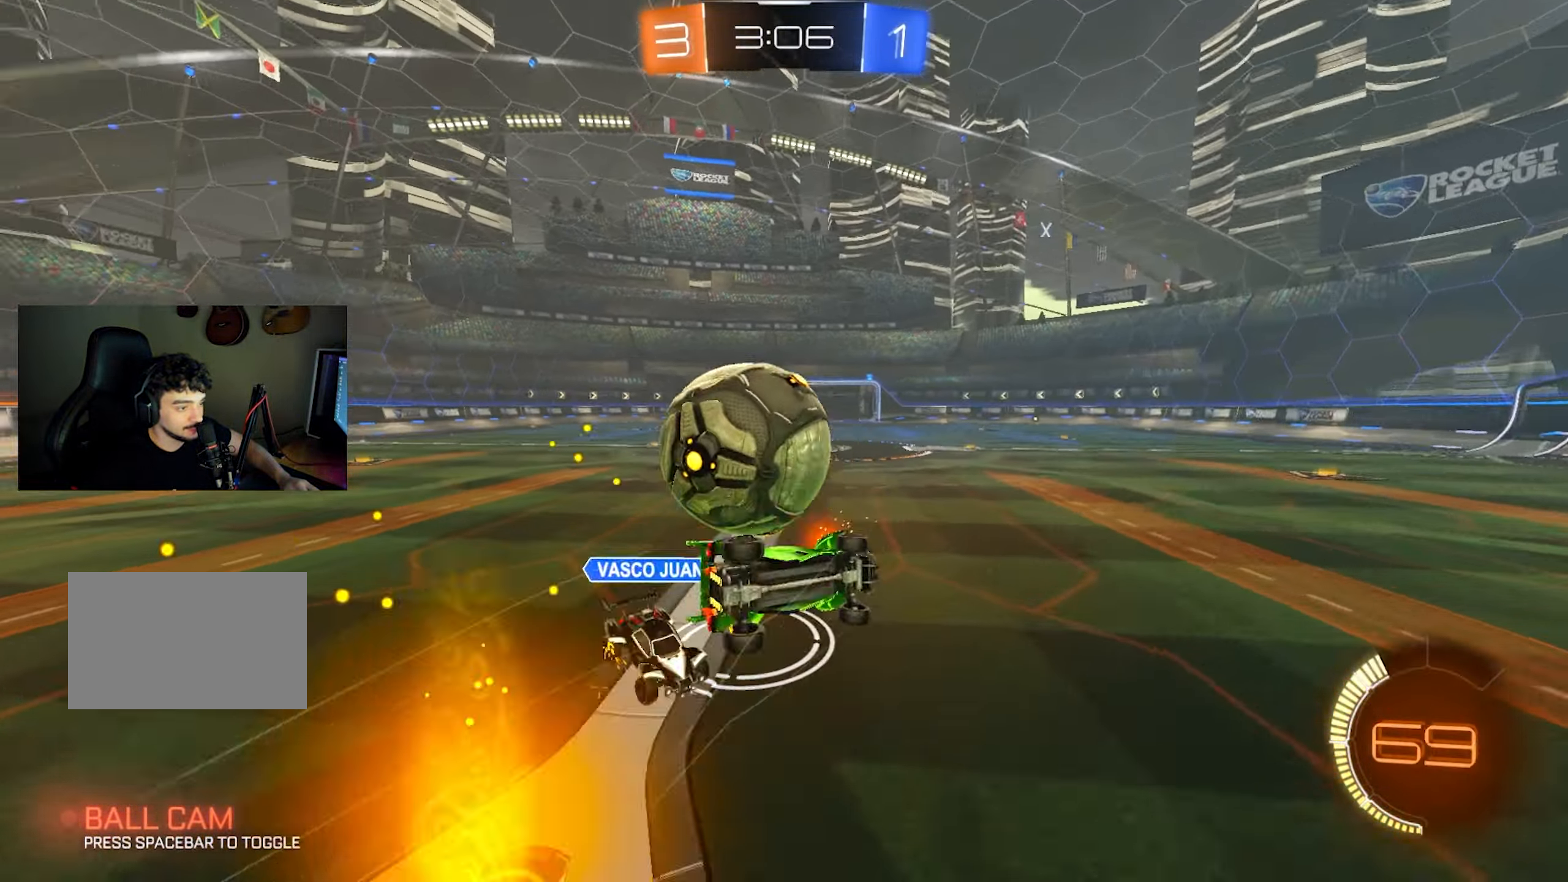
{"keys": ["a"], "mouse": [], "events": [[17, "a", "up"], [100, "s", "up"], [283, "space", "down"], [333, "a", "down"], [333, "space", "up"]]}
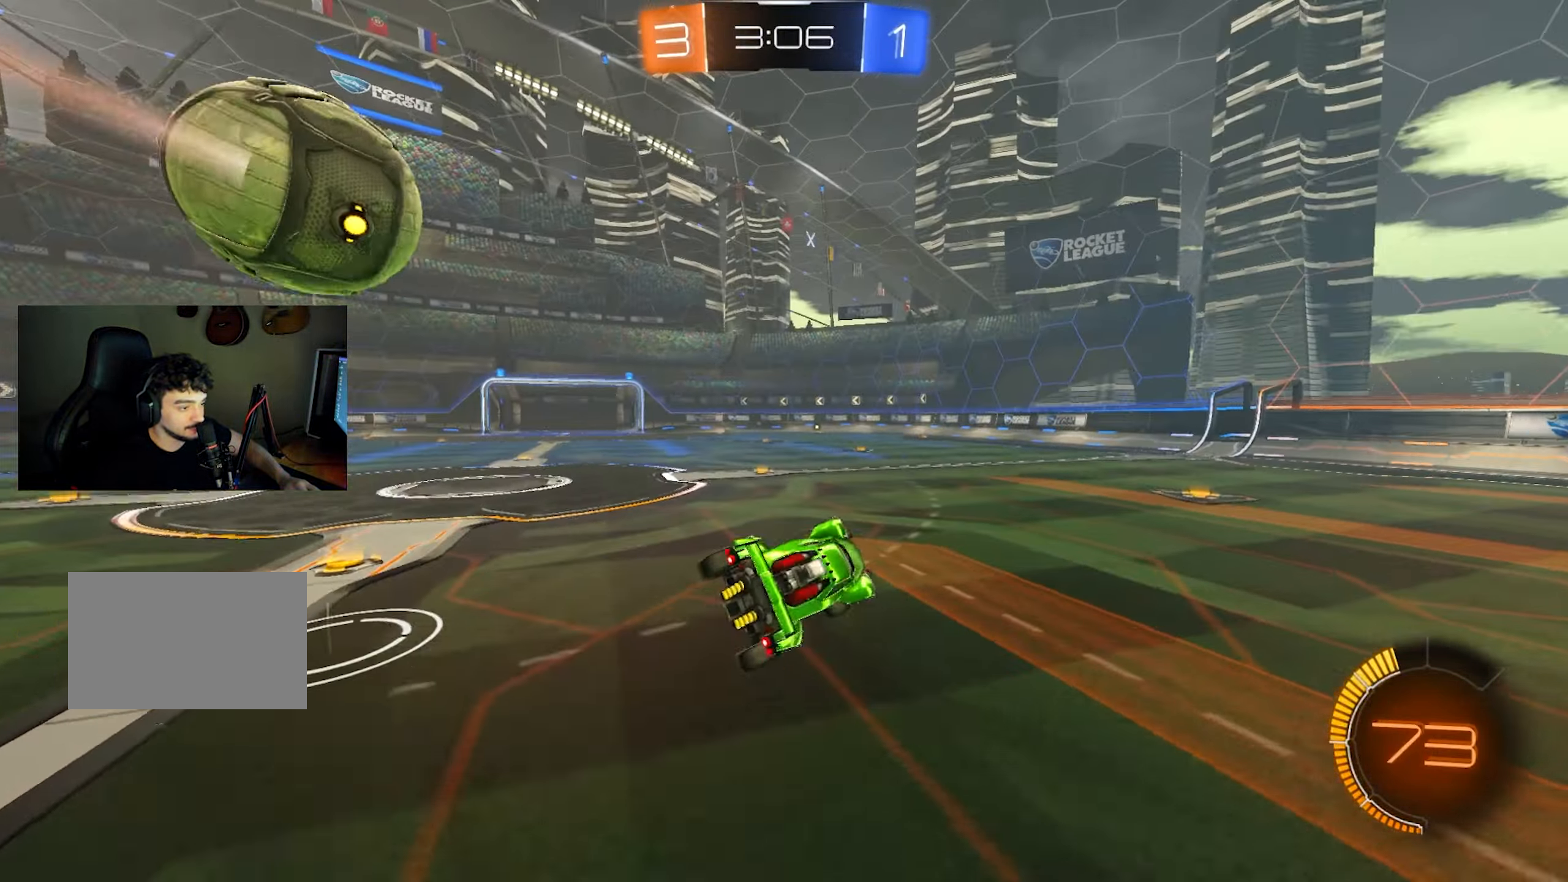
{"keys": [], "mouse": [], "events": [[200, "space", "down"], [250, "a", "up"], [350, "space", "up"]]}
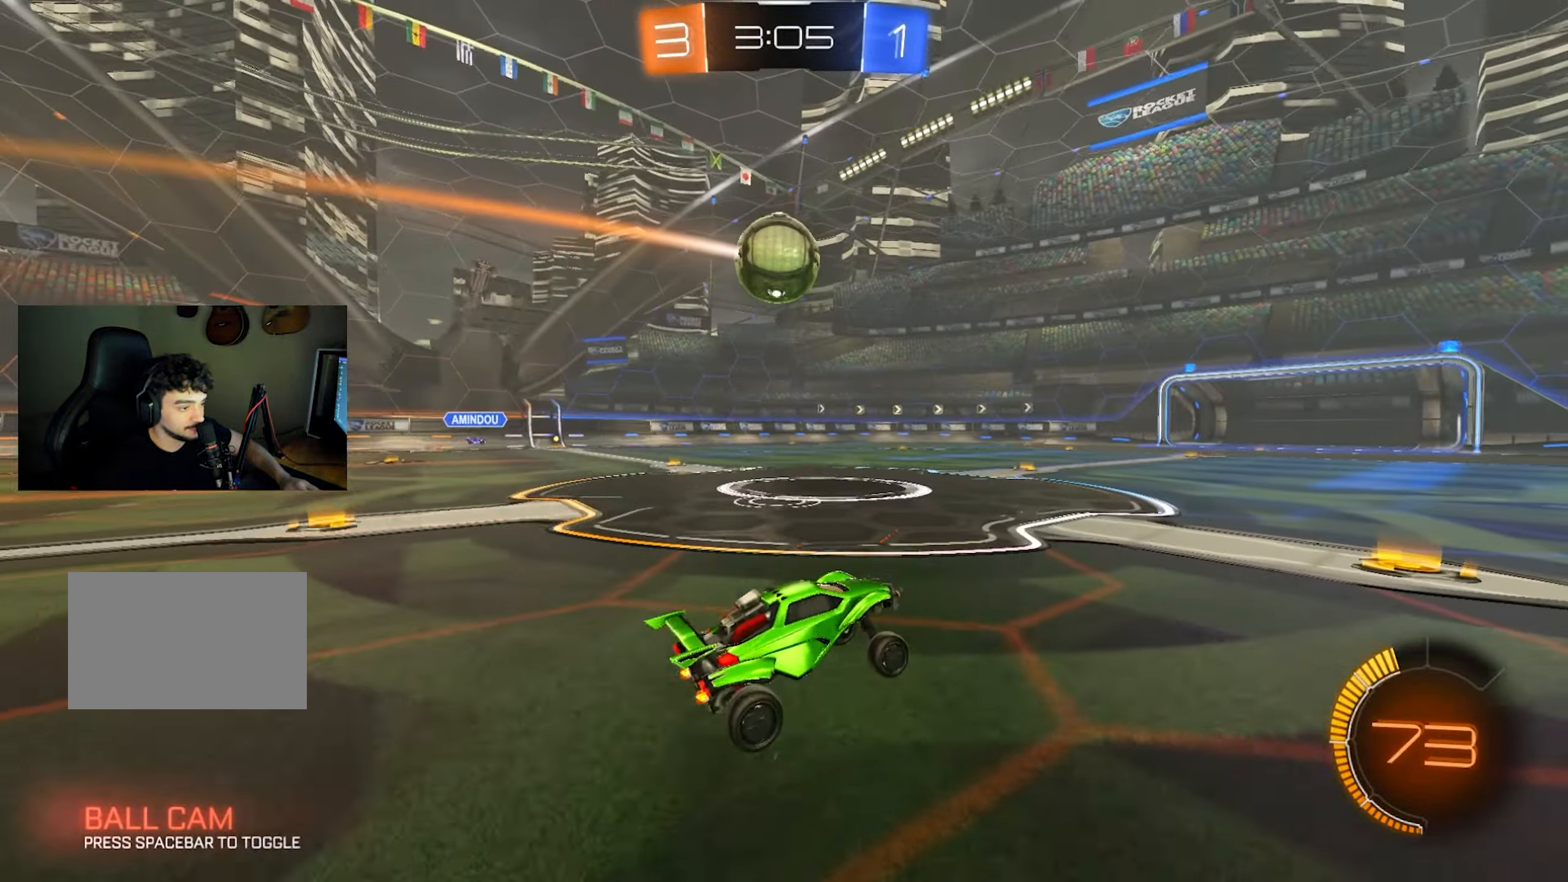
{"keys": ["space", "w"], "mouse": [], "events": [[33, "mouse_left", "down"], [133, "w", "down"], [267, "a", "down"], [317, "mouse_left", "up"], [450, "space", "down"], [500, "a", "up"]]}
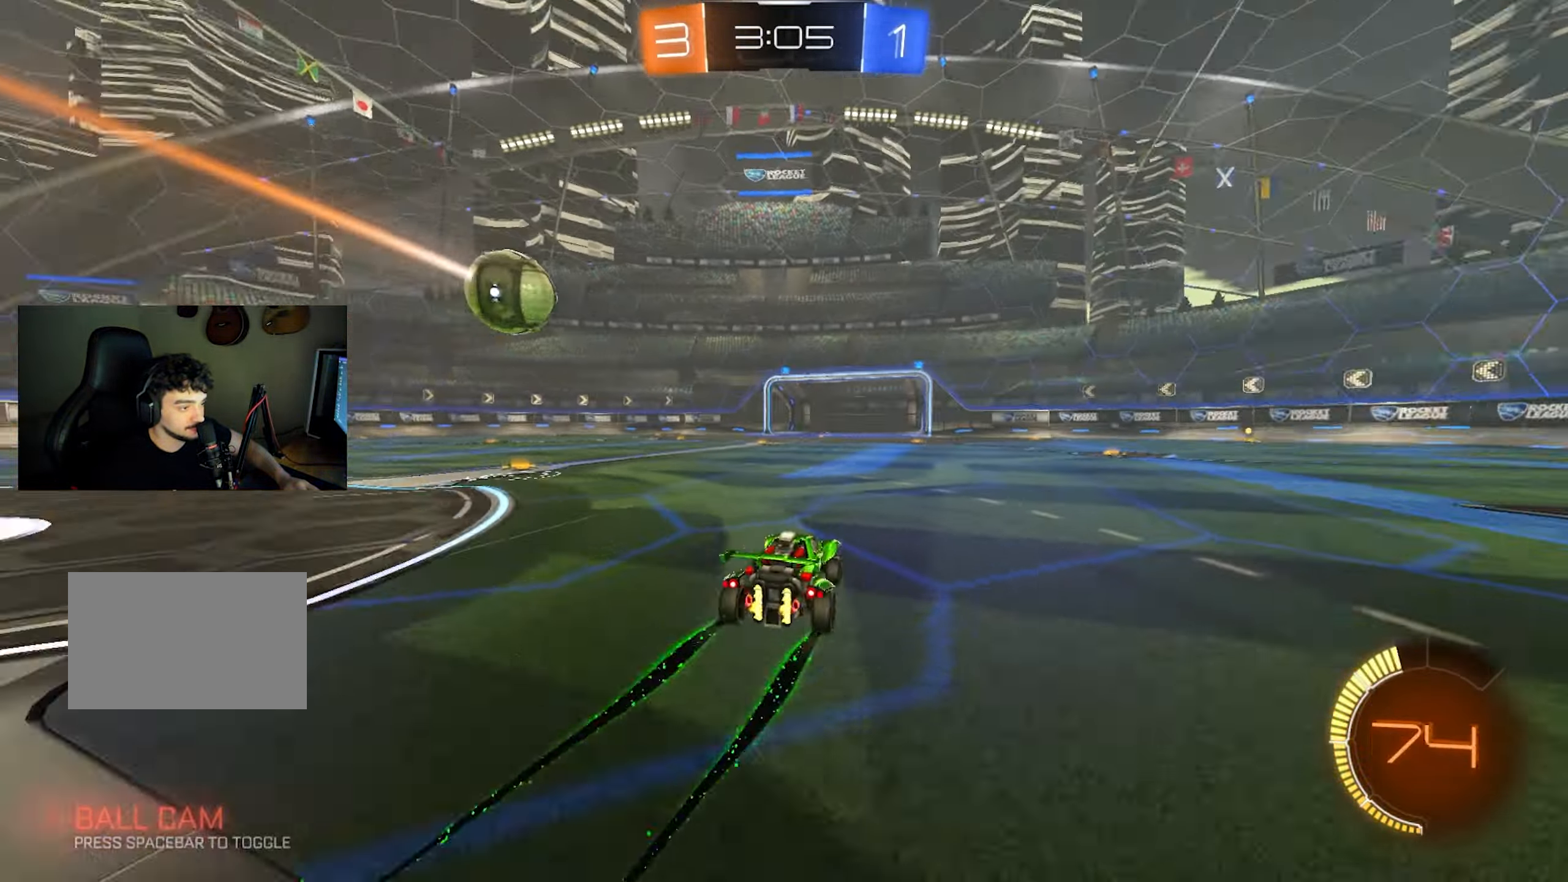
{"keys": ["w"], "mouse": [], "events": [[50, "space", "up"], [333, "a", "down"], [433, "a", "up"]]}
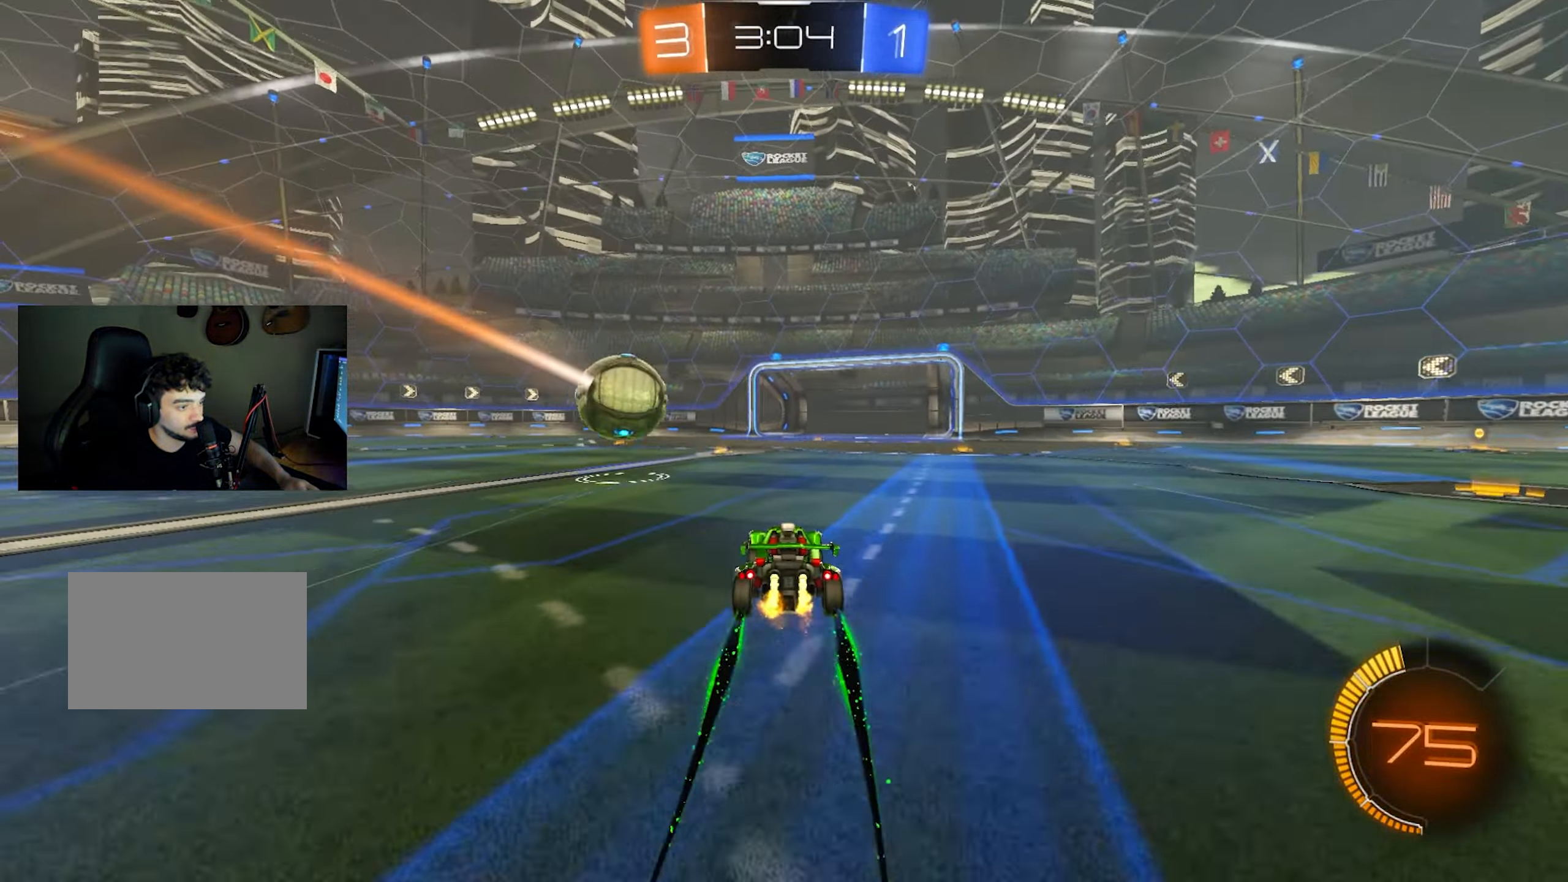
{"keys": ["d", "w"], "mouse": ["left"], "events": [[167, "mouse_left", "down"], [217, "d", "down"], [300, "d", "up"], [483, "d", "down"]]}
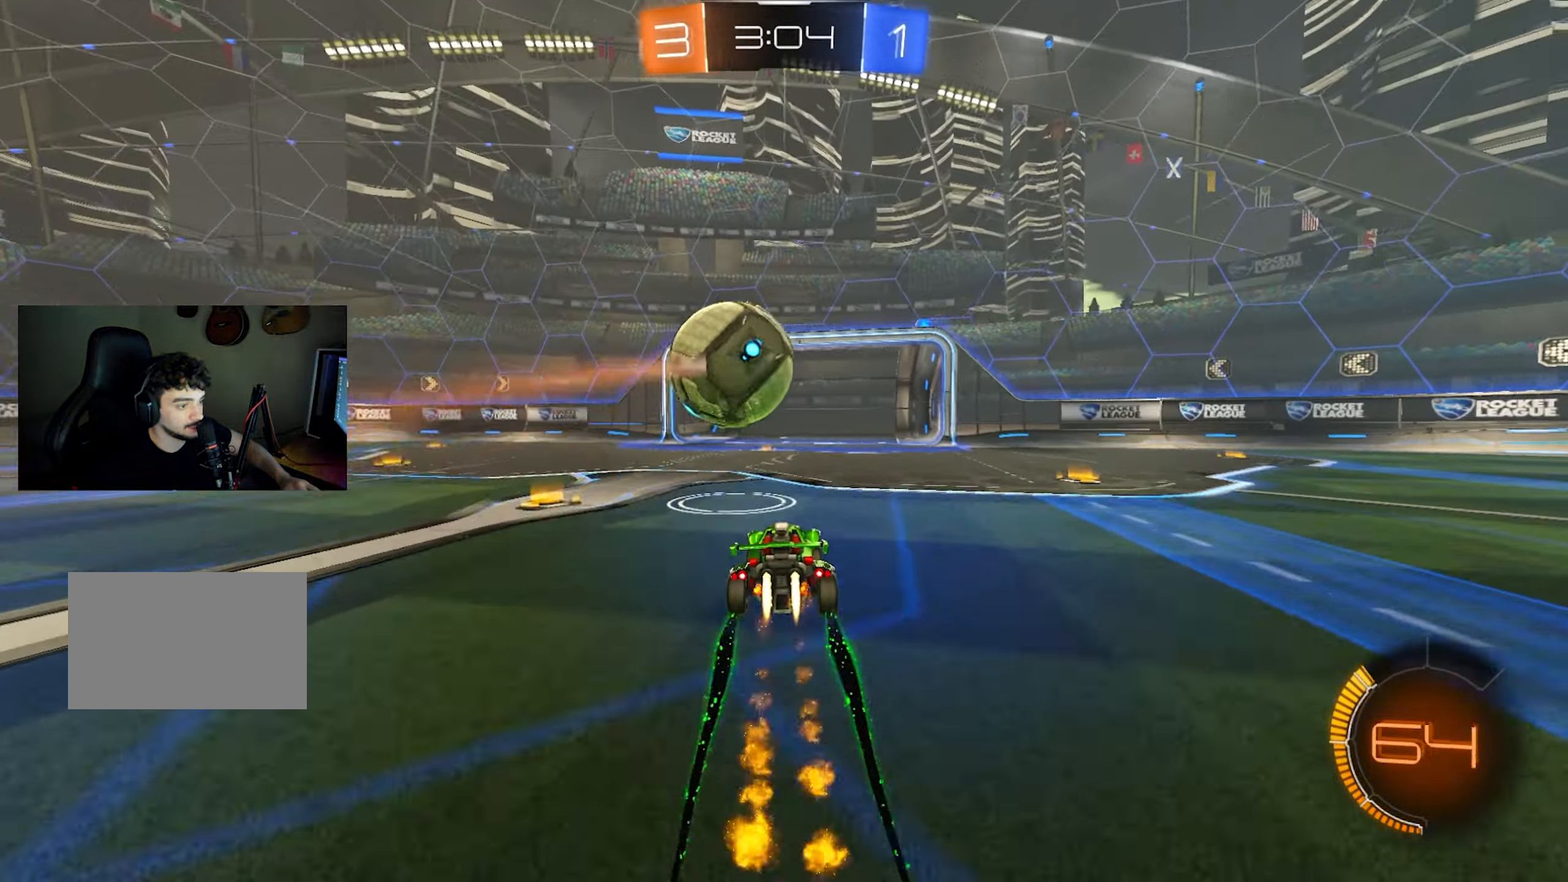
{"keys": ["w"], "mouse": [], "events": [[83, "d", "up"], [133, "mouse_left", "up"], [267, "mouse_left", "down"], [417, "mouse_left", "up"]]}
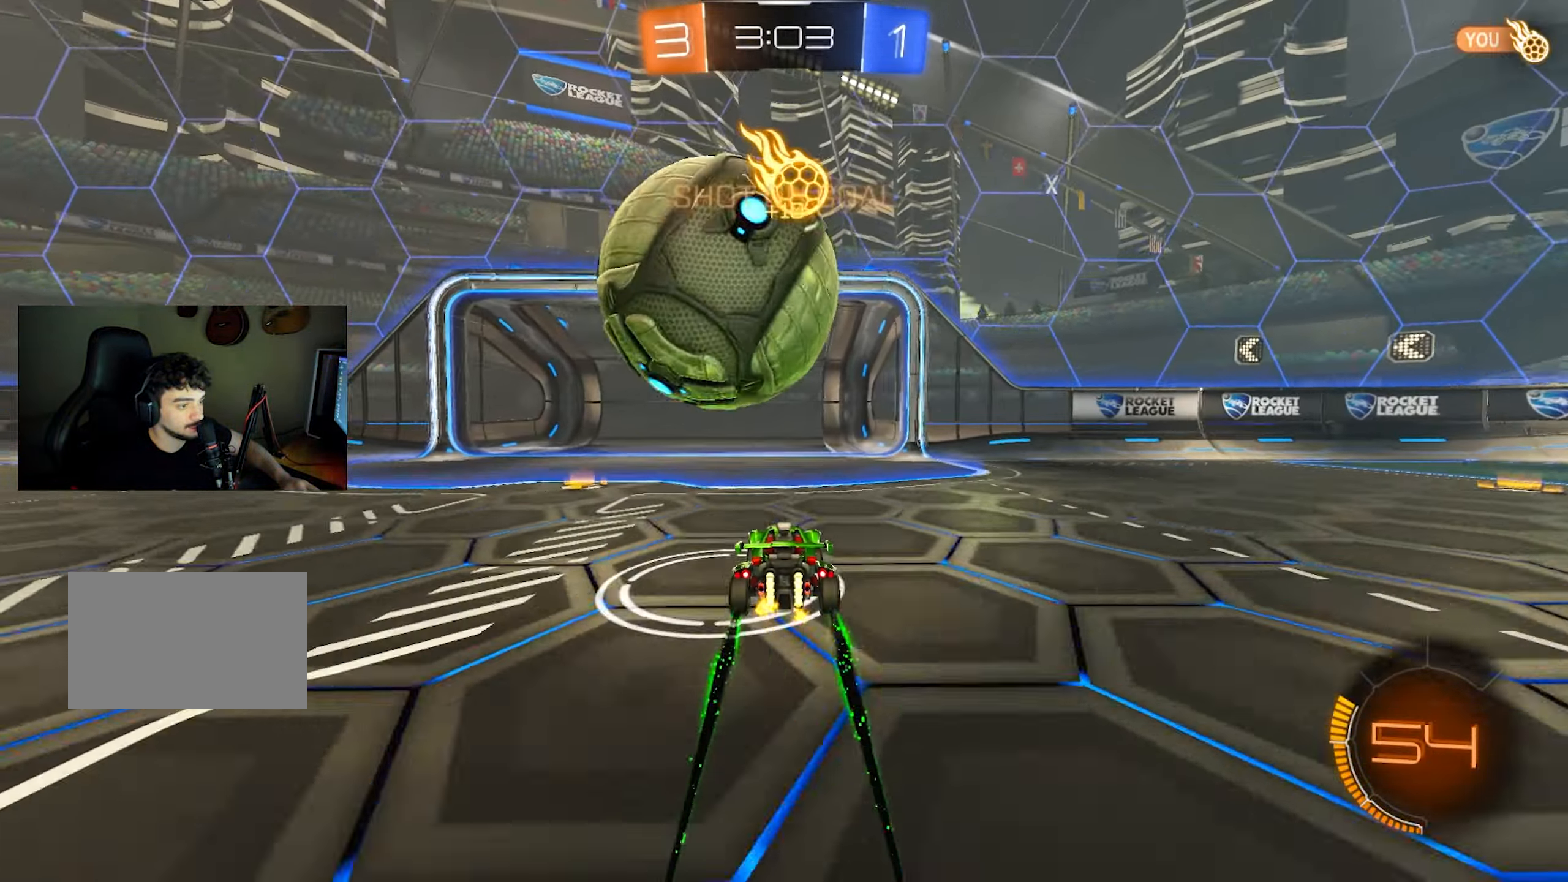
{"keys": ["s"], "mouse": [], "events": [[100, "w", "up"], [150, "s", "down"], [283, "mouse_right", "down"], [383, "mouse_right", "up"]]}
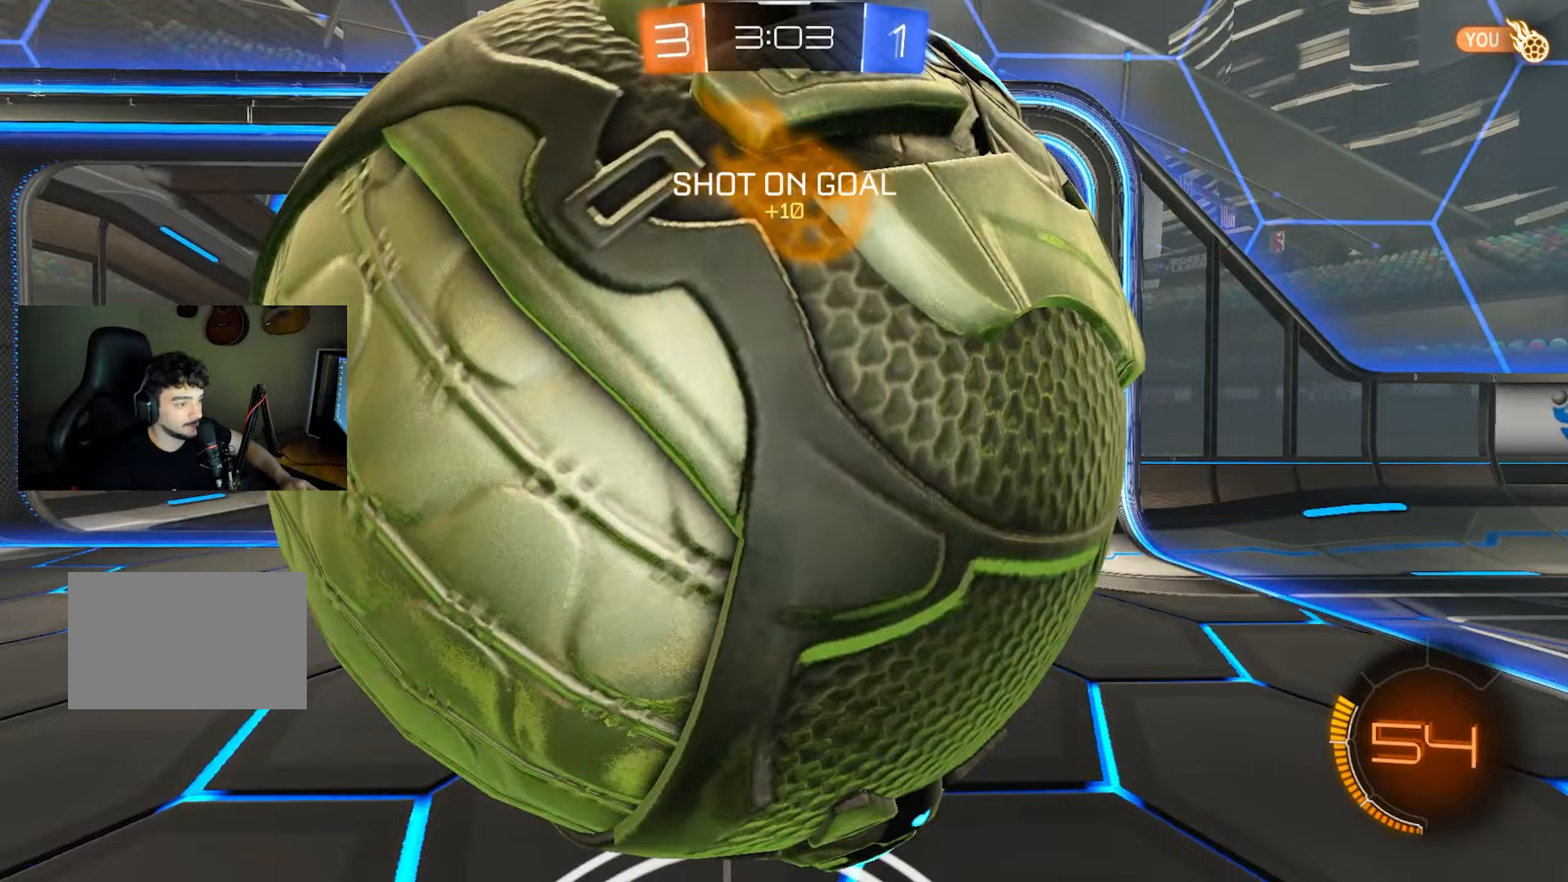
{"keys": ["q", "w"], "mouse": [], "events": [[17, "mouse_right", "down"], [300, "mouse_right", "up"], [300, "s", "up"], [300, "space", "down"], [400, "q", "down"], [400, "space", "up"], [450, "w", "down"]]}
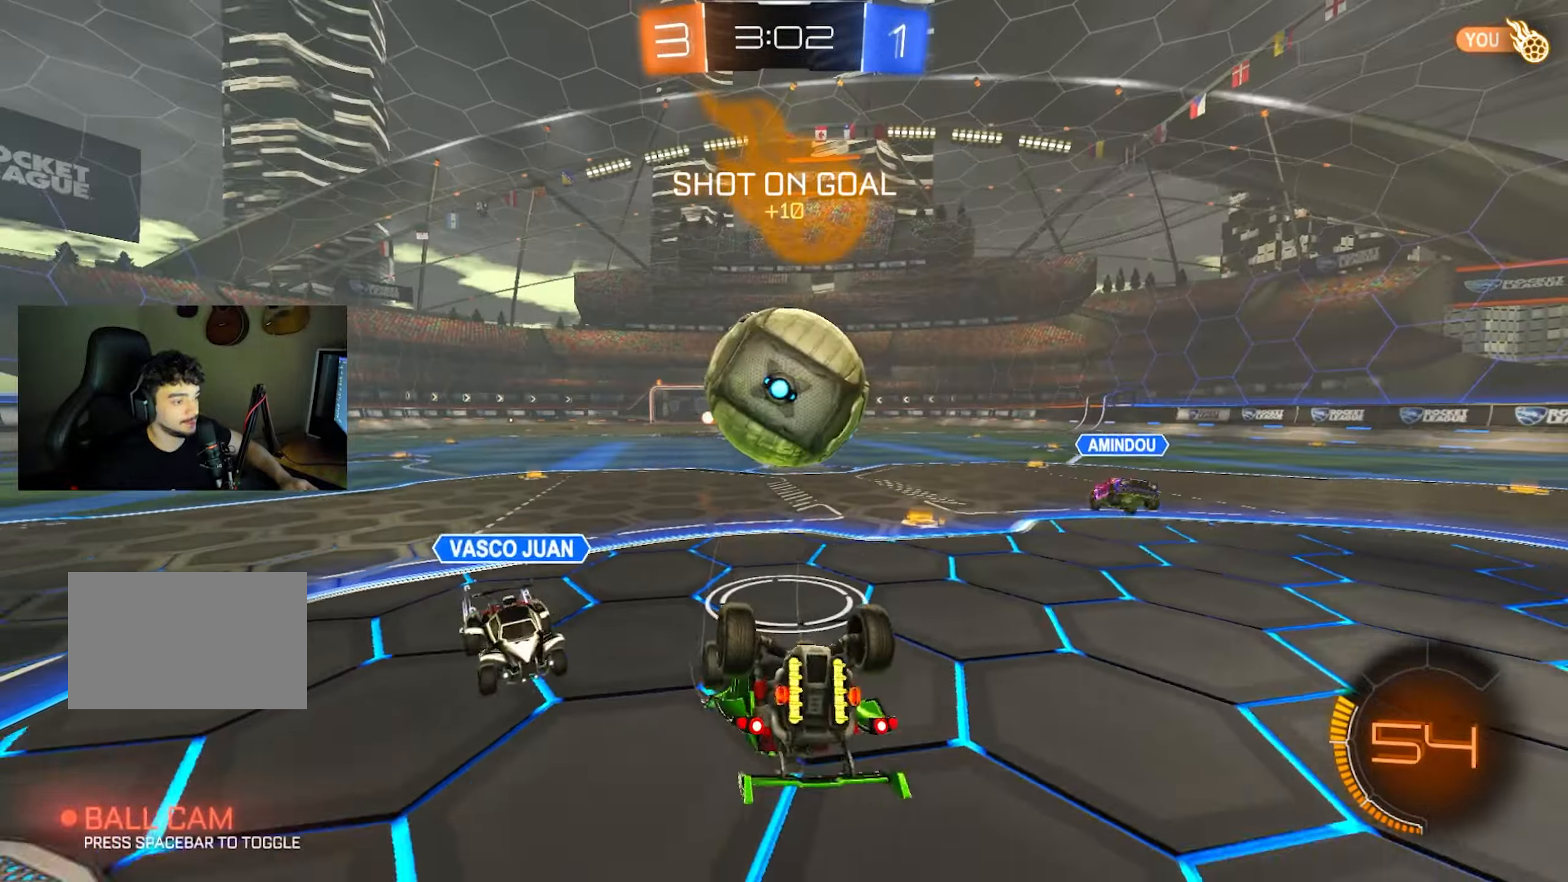
{"keys": [], "mouse": ["left"], "events": [[50, "mouse_left", "down"], [133, "a", "down"], [217, "caps_lock", "down"], [217, "w", "up"], [450, "caps_lock", "up"], [500, "a", "up"], [500, "q", "up"]]}
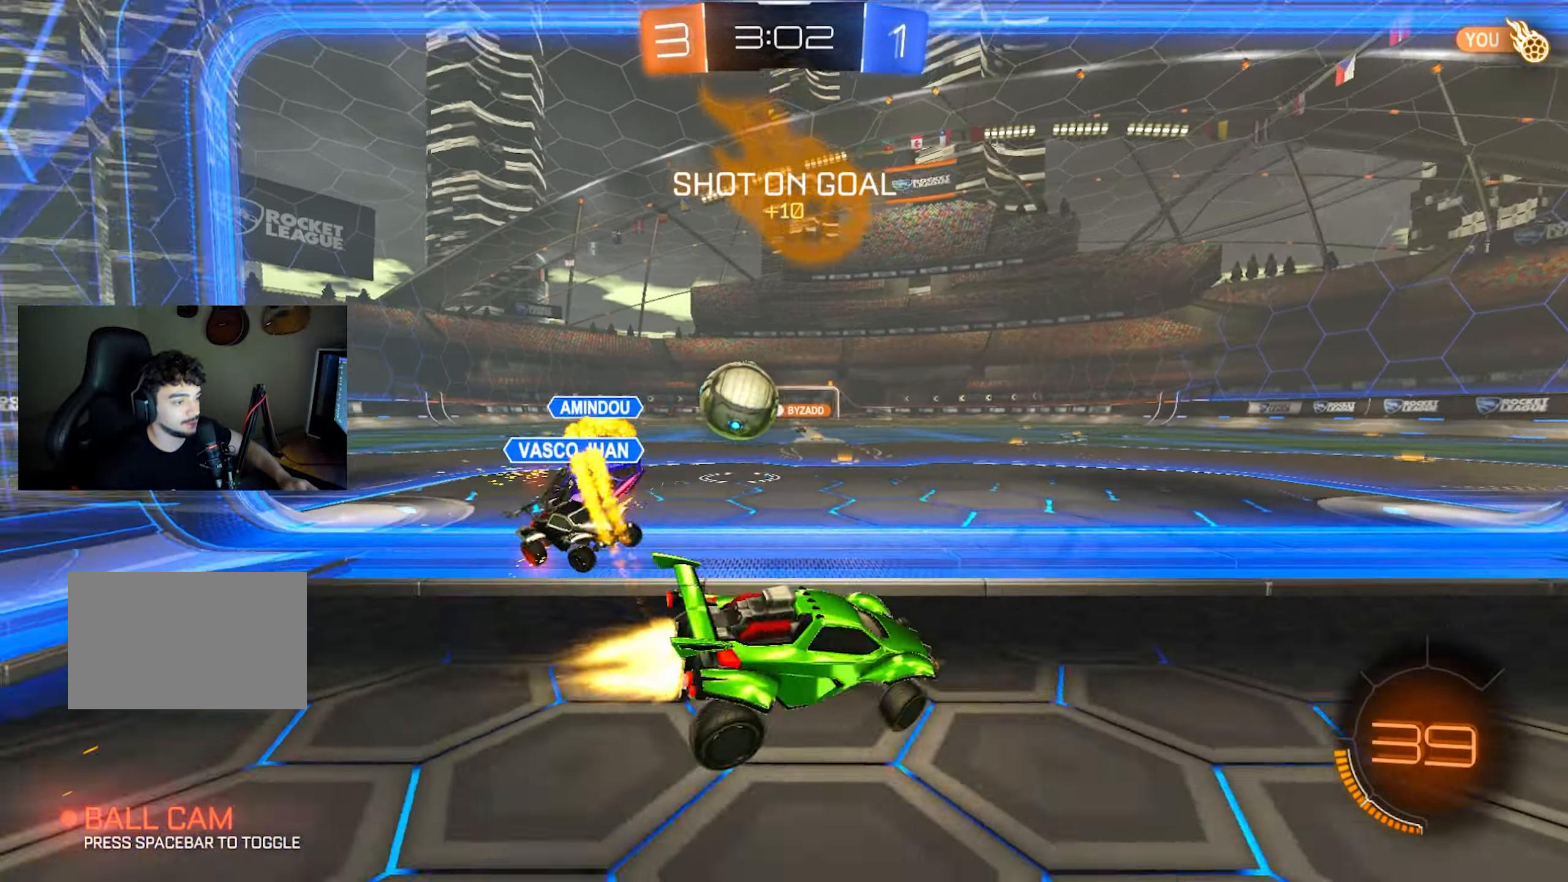
{"keys": ["a", "w"], "mouse": [], "events": [[50, "mouse_left", "up"], [233, "a", "down"], [233, "w", "down"]]}
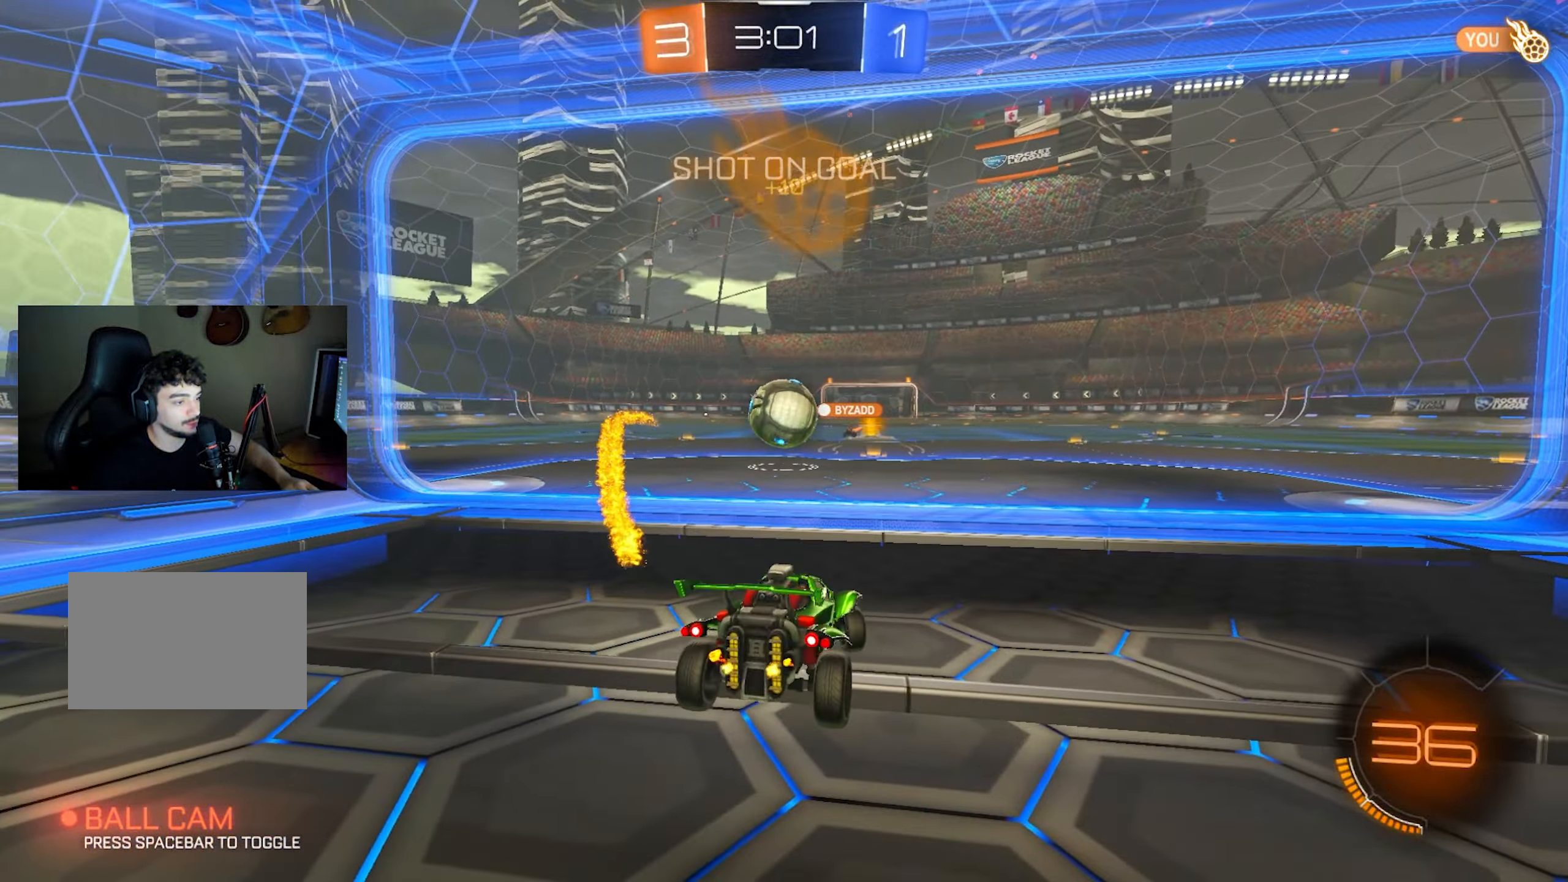
{"keys": ["s"], "mouse": [], "events": [[117, "w", "up"], [300, "a", "up"], [300, "s", "down"]]}